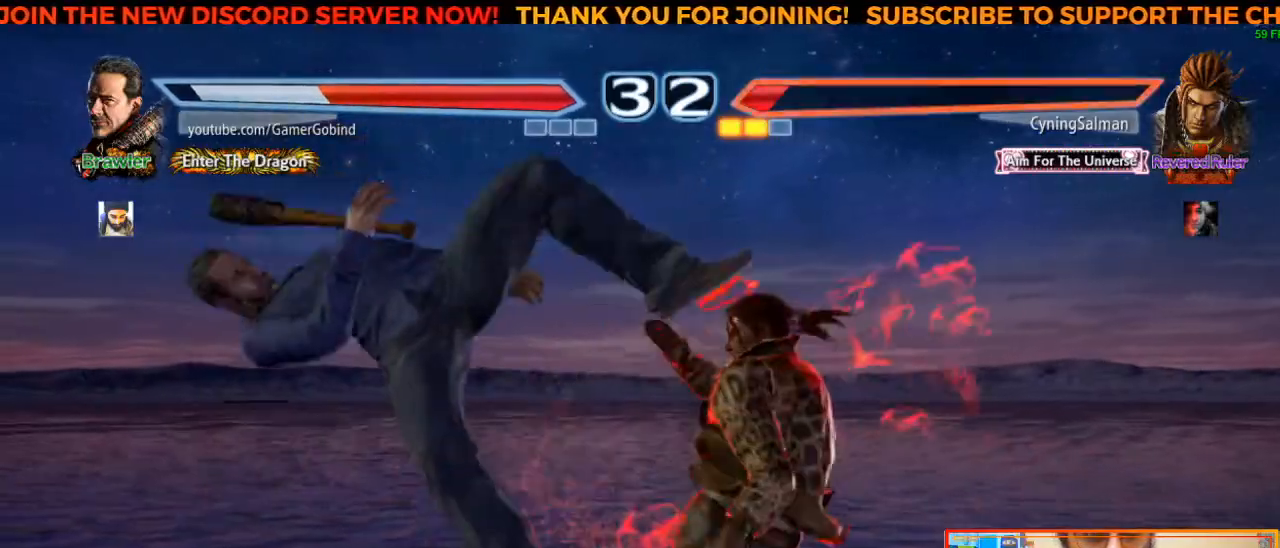
Gameplay with a controller (arcade stick); each line is a JSON object with the inputs held at the frame after it (dt_ms = milliseconds from this image to that frame). "events" lists button and stick changes between this image and that frame as [ms after this image, input, new state], when the widget could be followed in between. Not read: L3 R3.
{"dt_ms": 500, "buttons": [], "left_stick": "left", "events": [[67, "SQUARE", "up"]]}
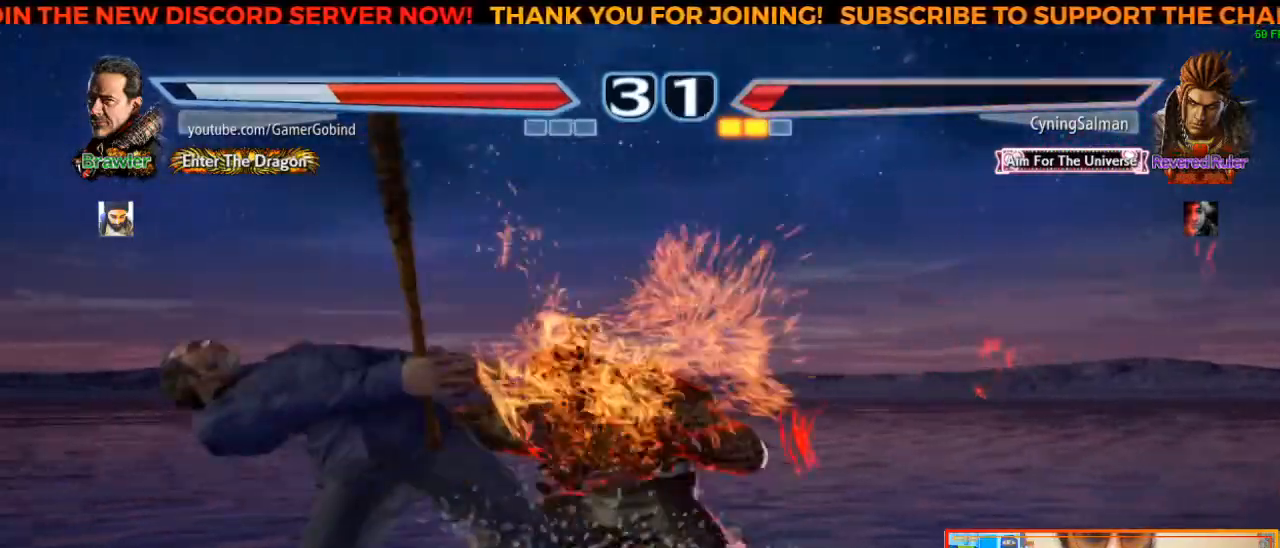
{"dt_ms": 500, "buttons": ["SQUARE"], "left_stick": "left", "events": [[483, "SQUARE", "down"]]}
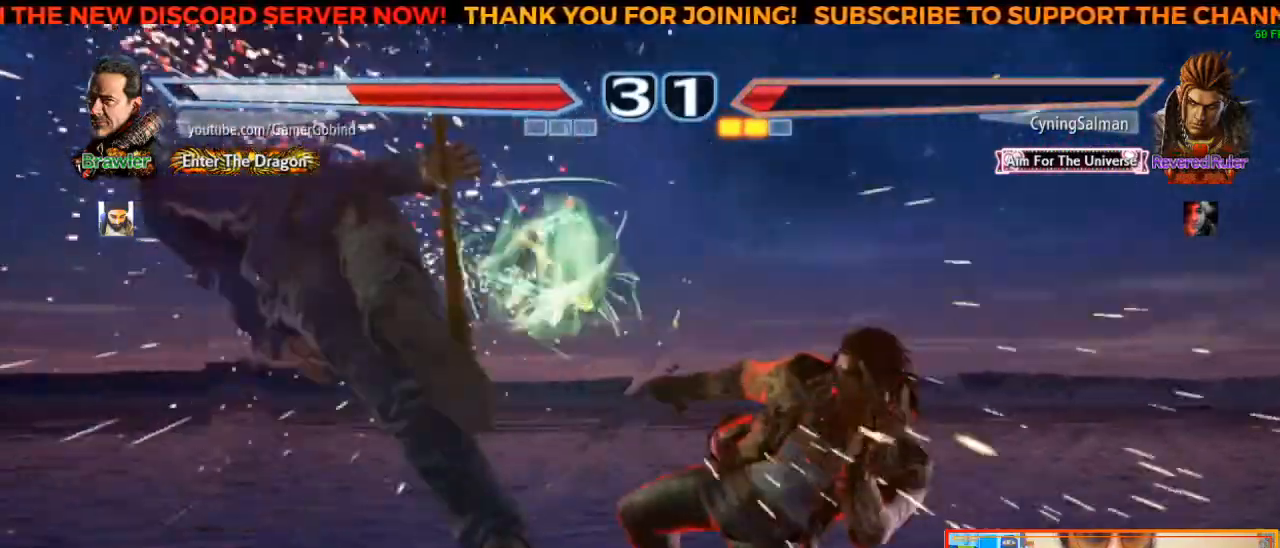
{"dt_ms": 500, "buttons": ["SQUARE"], "left_stick": "left", "events": [[67, "SQUARE", "up"], [167, "SQUARE", "down"], [233, "SQUARE", "up"], [350, "SQUARE", "down"], [417, "SQUARE", "up"], [500, "SQUARE", "down"]]}
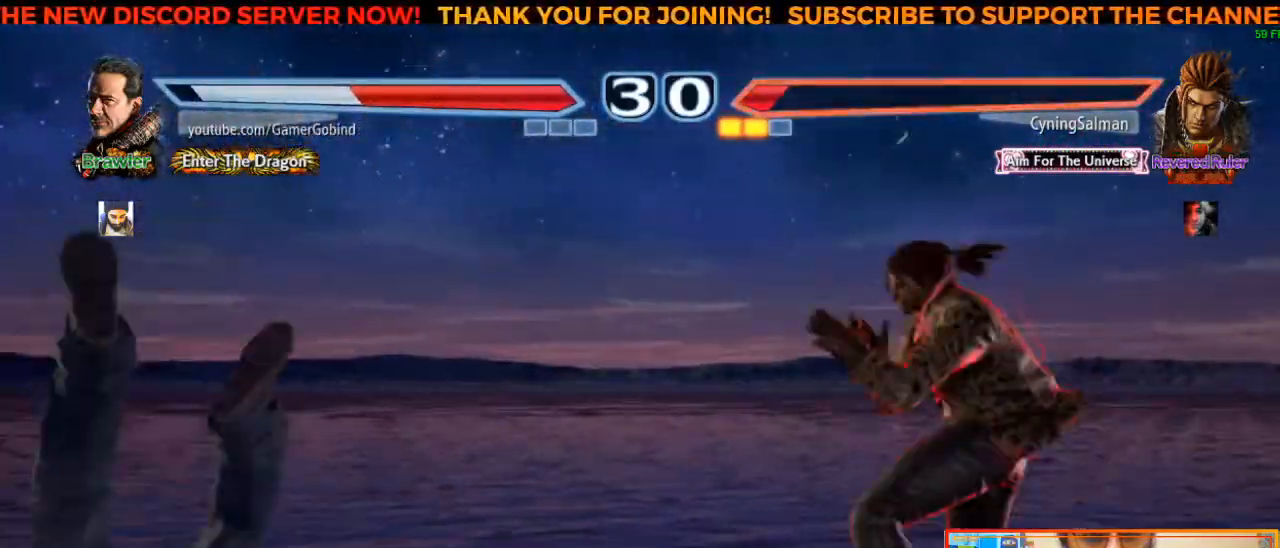
{"dt_ms": 500, "buttons": [], "left_stick": "left", "events": [[67, "SQUARE", "up"]]}
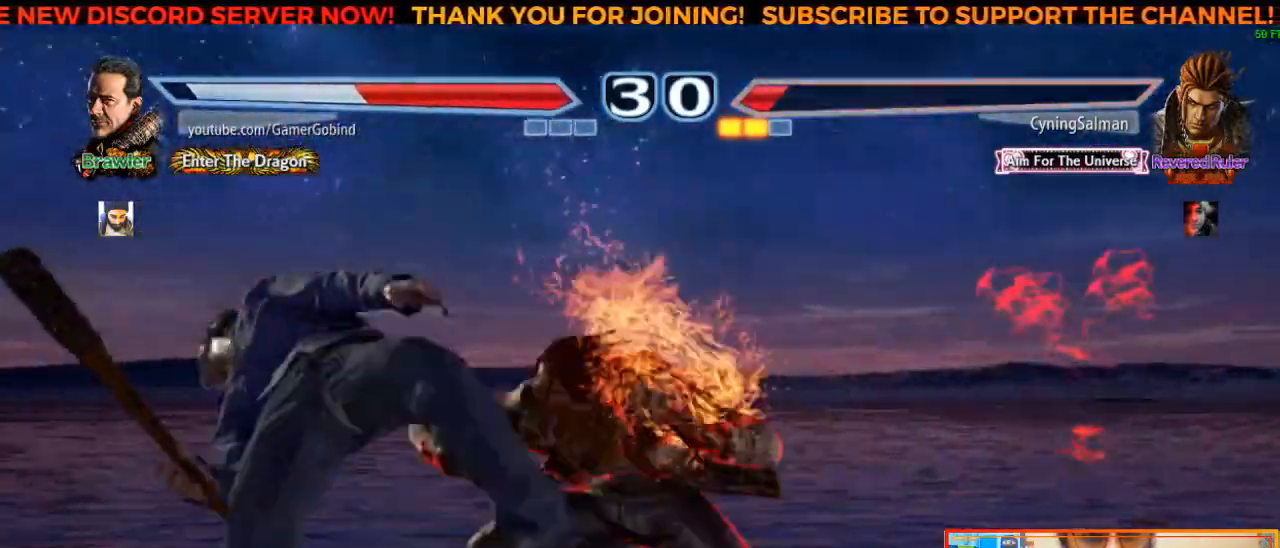
{"dt_ms": 500, "buttons": [], "left_stick": "left", "events": []}
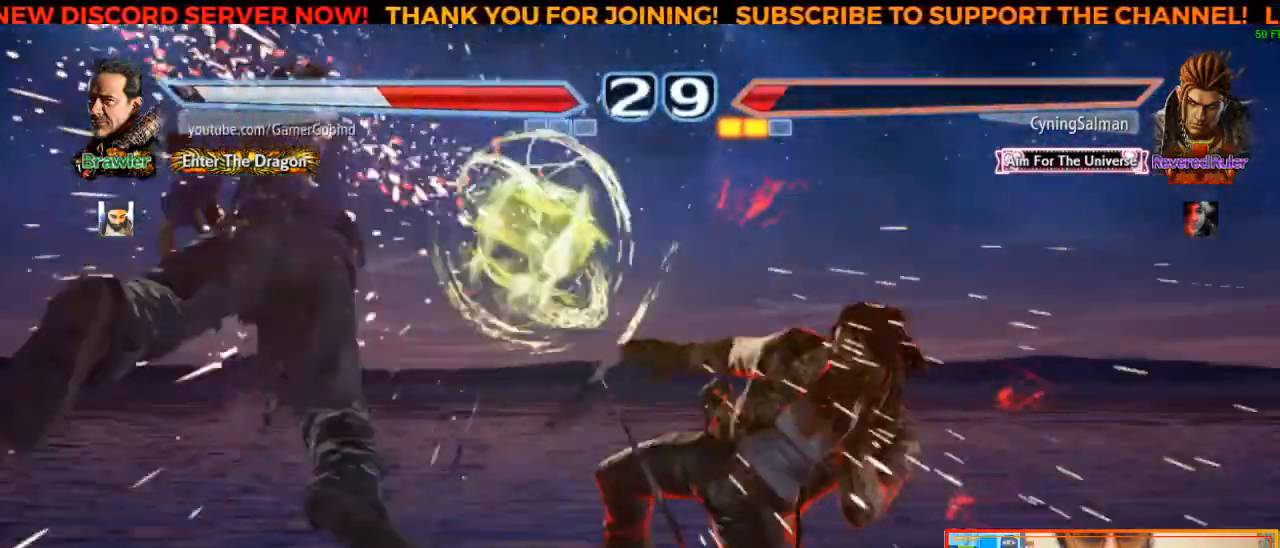
{"dt_ms": 500, "buttons": [], "left_stick": "left", "events": []}
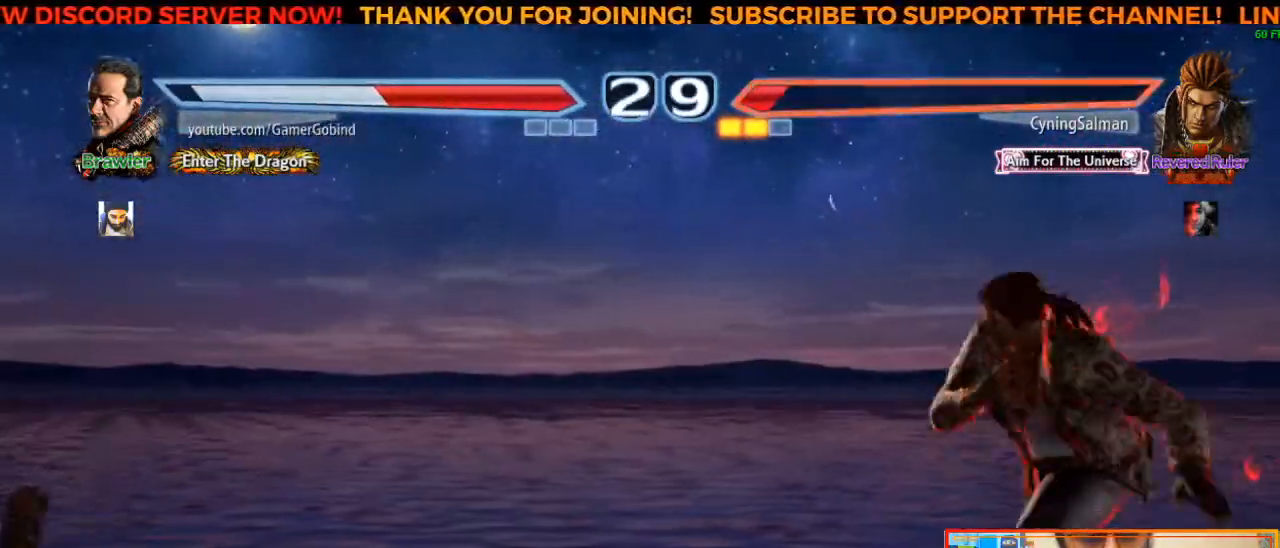
{"dt_ms": 500, "buttons": [], "left_stick": "left", "events": [[283, "left_stick", "center"], [350, "left_stick", "left"]]}
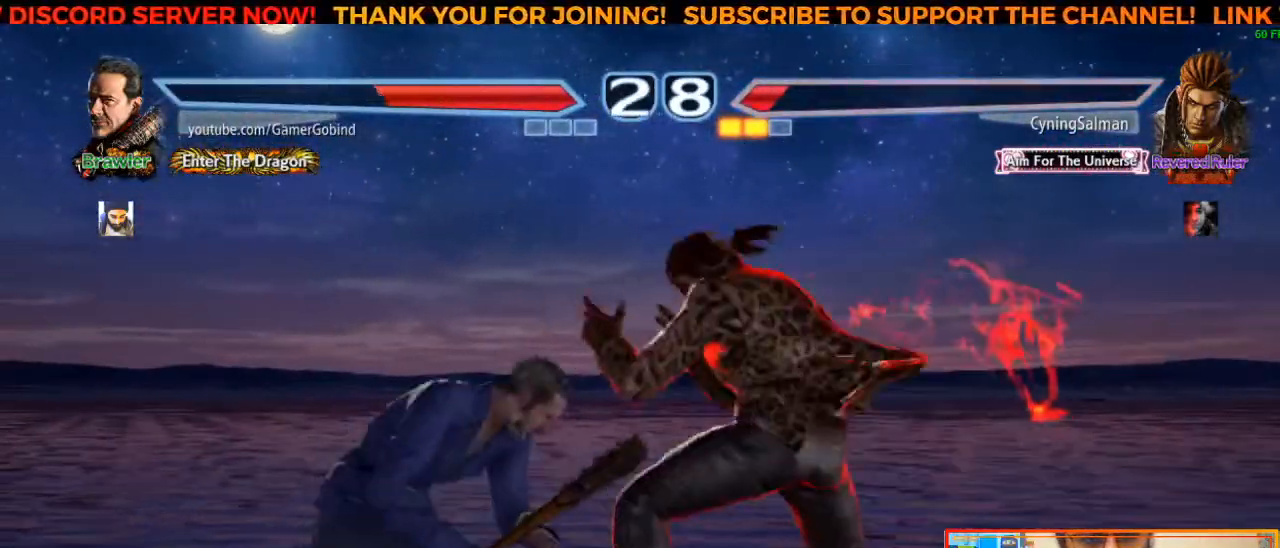
{"dt_ms": 500, "buttons": [], "left_stick": "center", "events": [[133, "left_stick", "center"]]}
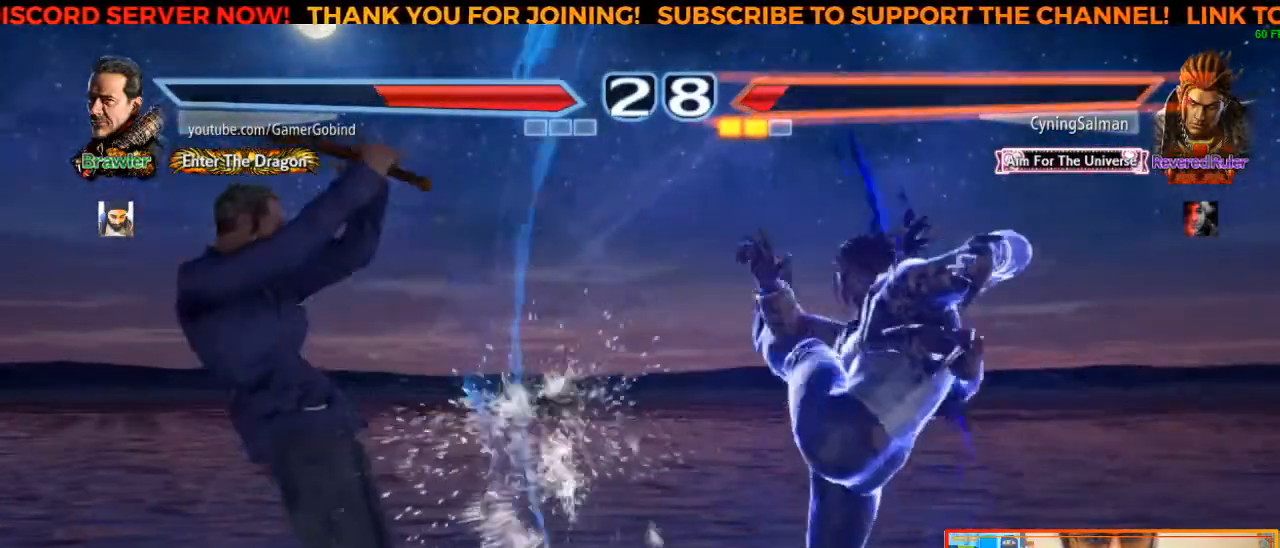
{"dt_ms": 500, "buttons": [], "left_stick": "center", "events": [[133, "left_stick", "left"], [233, "left_stick", "center"], [283, "left_stick", "left"], [417, "left_stick", "center"]]}
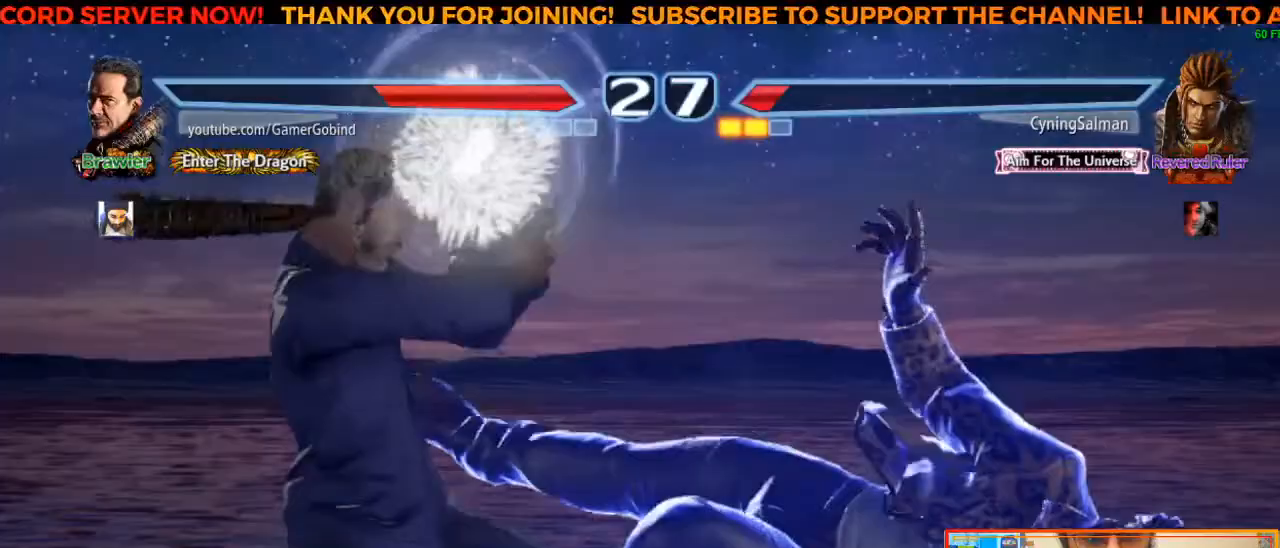
{"dt_ms": 500, "buttons": [], "left_stick": "center", "events": []}
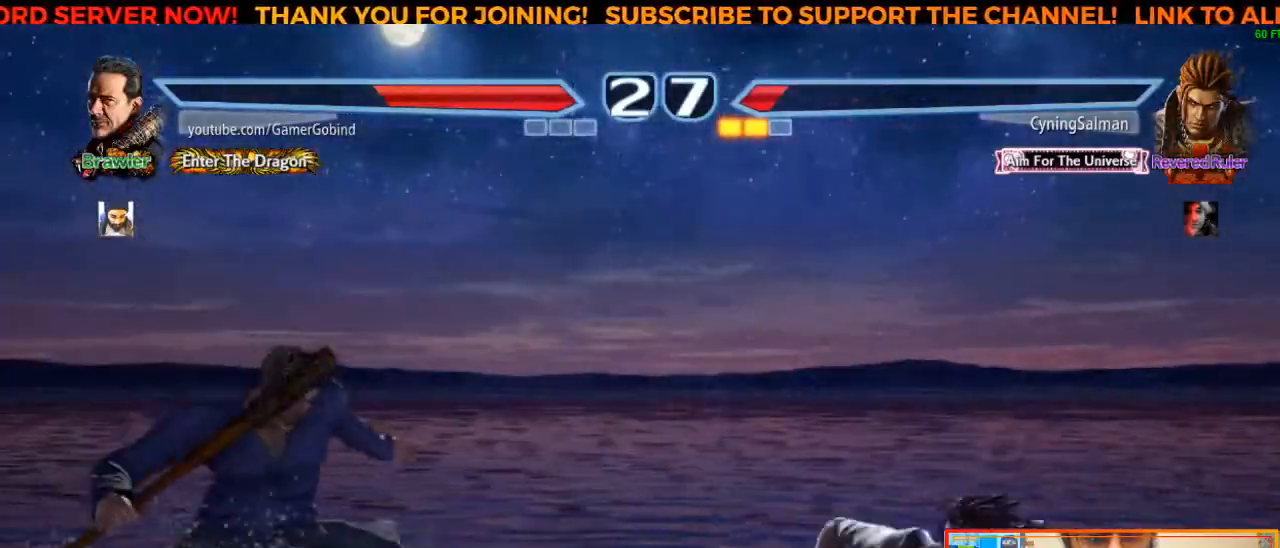
{"dt_ms": 500, "buttons": [], "left_stick": "center", "events": [[100, "left_stick", "right"], [283, "left_stick", "center"]]}
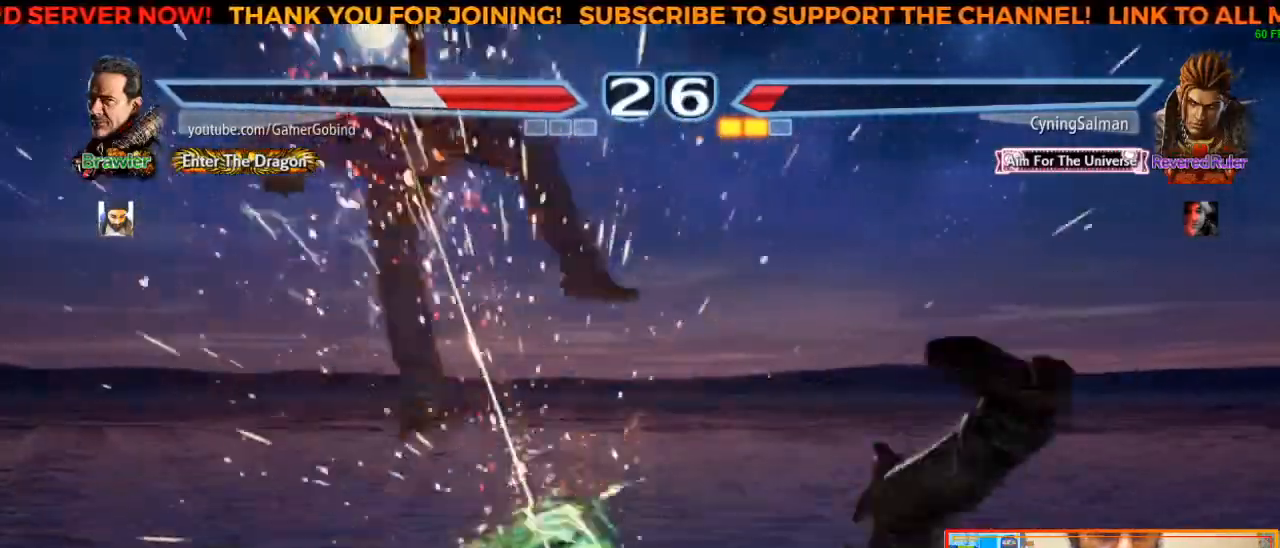
{"dt_ms": 500, "buttons": [], "left_stick": "left", "events": [[217, "left_stick", "left"], [383, "SQUARE", "down"], [500, "SQUARE", "up"]]}
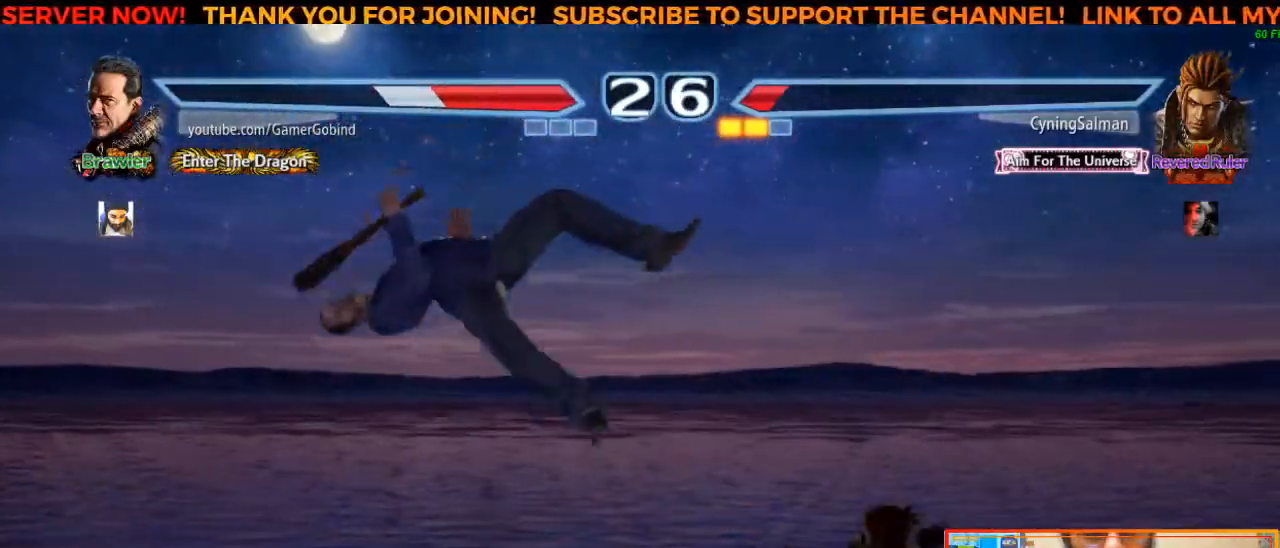
{"dt_ms": 500, "buttons": [], "left_stick": "left", "events": [[67, "SQUARE", "down"], [150, "SQUARE", "up"], [233, "SQUARE", "down"], [317, "SQUARE", "up"], [383, "SQUARE", "down"], [467, "SQUARE", "up"]]}
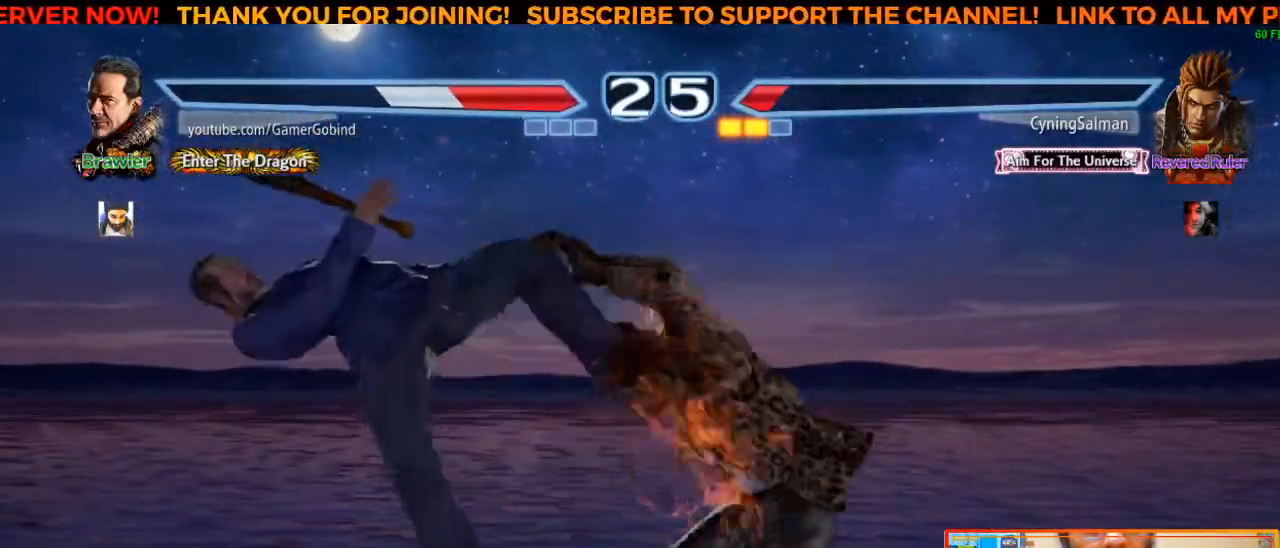
{"dt_ms": 500, "buttons": [], "left_stick": "left", "events": [[33, "SQUARE", "down"], [133, "SQUARE", "up"], [200, "SQUARE", "down"], [283, "SQUARE", "up"], [367, "SQUARE", "down"], [450, "SQUARE", "up"]]}
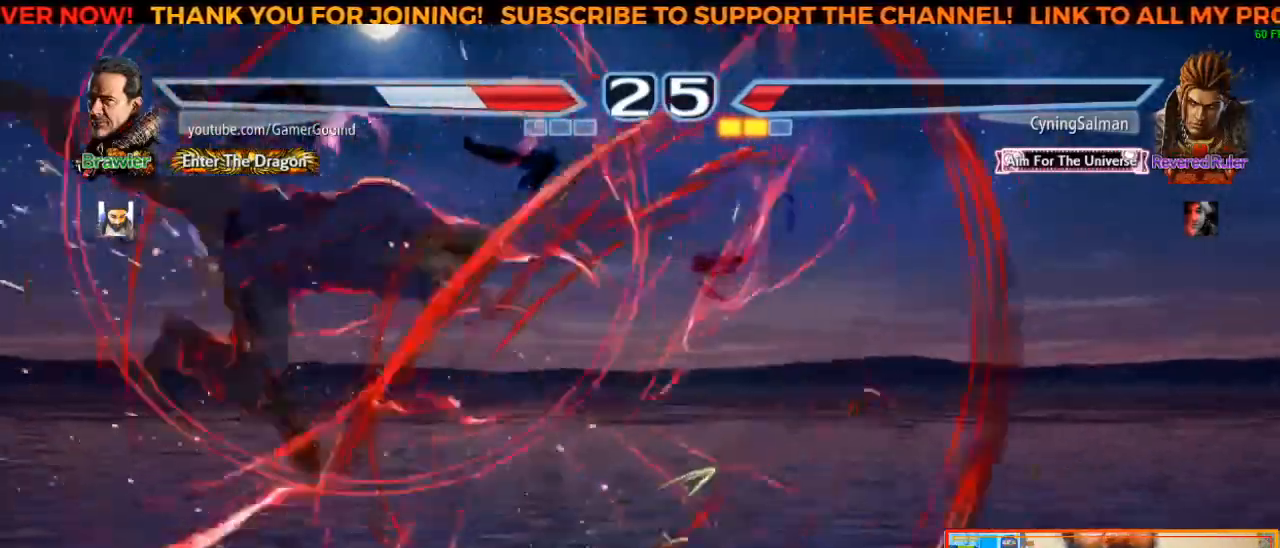
{"dt_ms": 500, "buttons": [], "left_stick": "left", "events": [[33, "SQUARE", "down"], [117, "SQUARE", "up"], [200, "SQUARE", "down"], [283, "SQUARE", "up"], [367, "SQUARE", "down"], [467, "SQUARE", "up"]]}
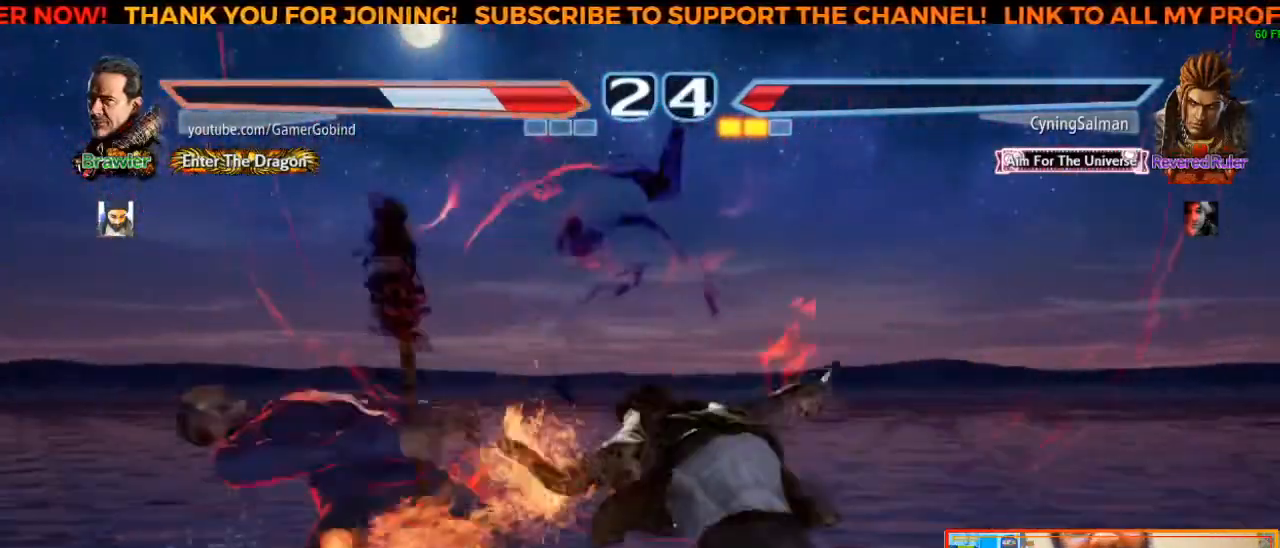
{"dt_ms": 500, "buttons": [], "left_stick": "left", "events": [[33, "SQUARE", "down"], [133, "SQUARE", "up"], [217, "SQUARE", "down"], [317, "SQUARE", "up"], [383, "SQUARE", "down"], [467, "SQUARE", "up"]]}
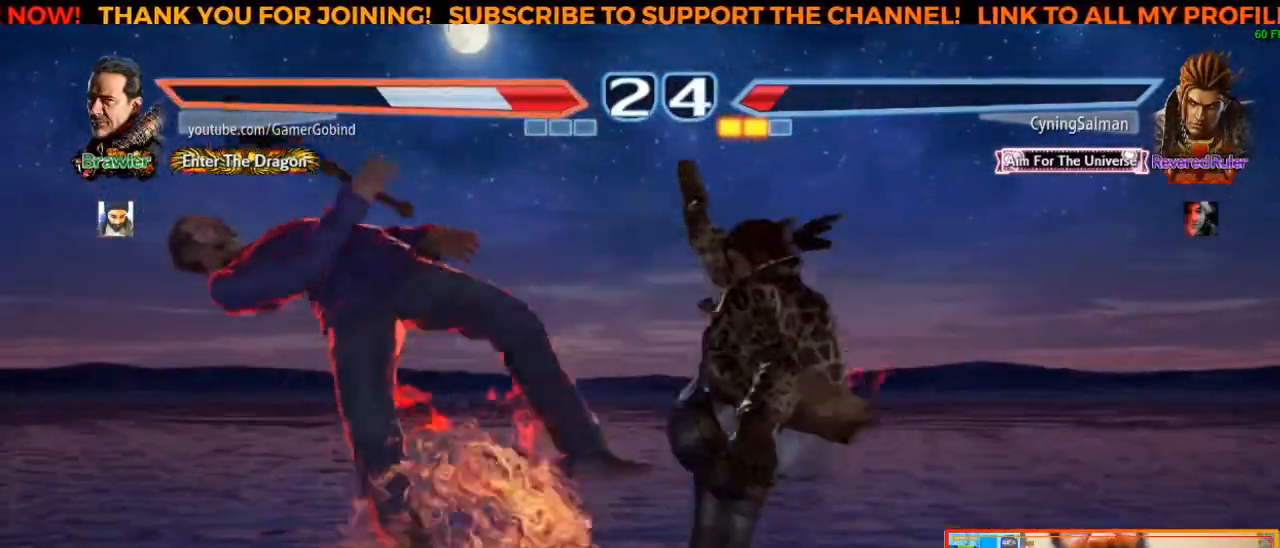
{"dt_ms": 500, "buttons": [], "left_stick": "left", "events": [[67, "SQUARE", "down"], [133, "SQUARE", "up"], [233, "SQUARE", "down"], [317, "SQUARE", "up"], [400, "SQUARE", "down"], [483, "SQUARE", "up"]]}
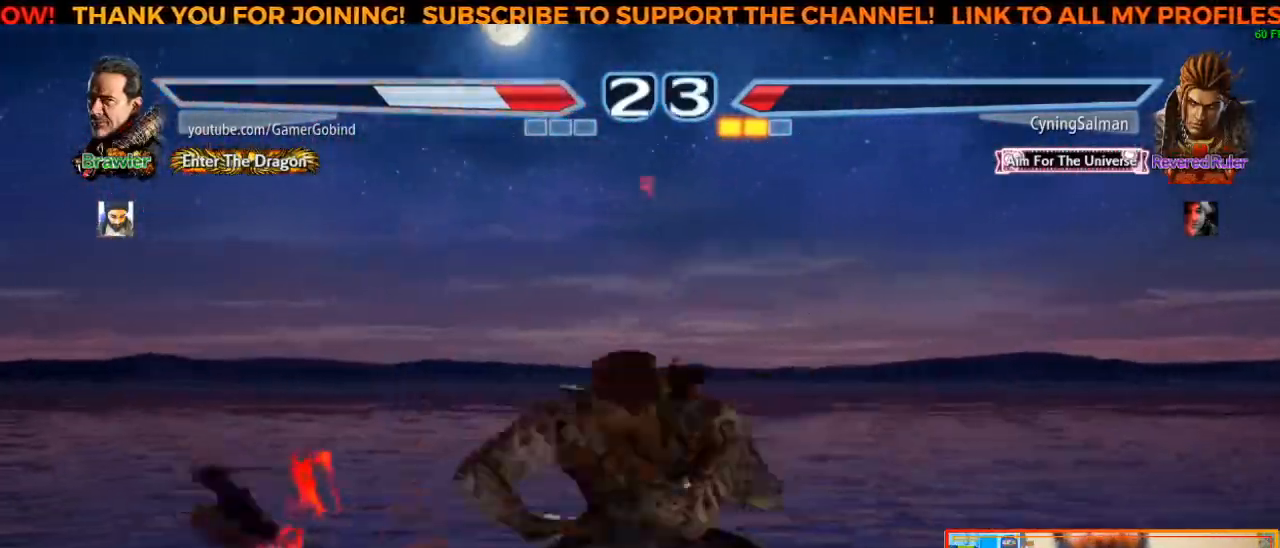
{"dt_ms": 500, "buttons": ["SQUARE"], "left_stick": "left", "events": [[83, "SQUARE", "down"], [167, "SQUARE", "up"], [250, "SQUARE", "down"], [350, "SQUARE", "up"], [433, "SQUARE", "down"]]}
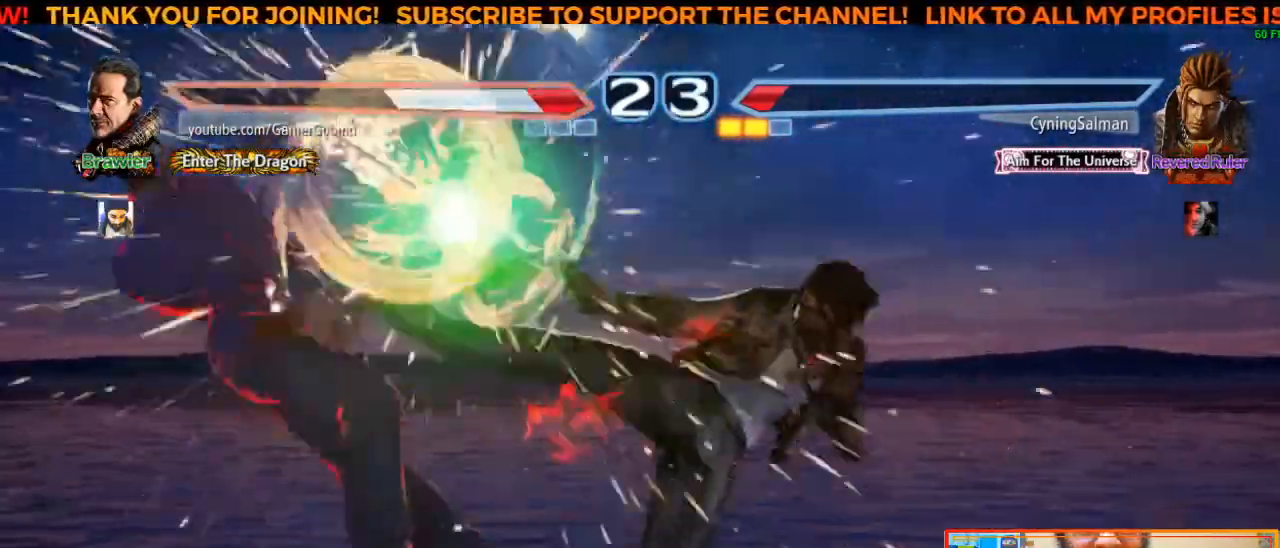
{"dt_ms": 500, "buttons": ["SQUARE"], "left_stick": "left", "events": [[17, "SQUARE", "up"], [100, "SQUARE", "down"], [200, "SQUARE", "up"], [283, "SQUARE", "down"], [383, "SQUARE", "up"], [467, "SQUARE", "down"]]}
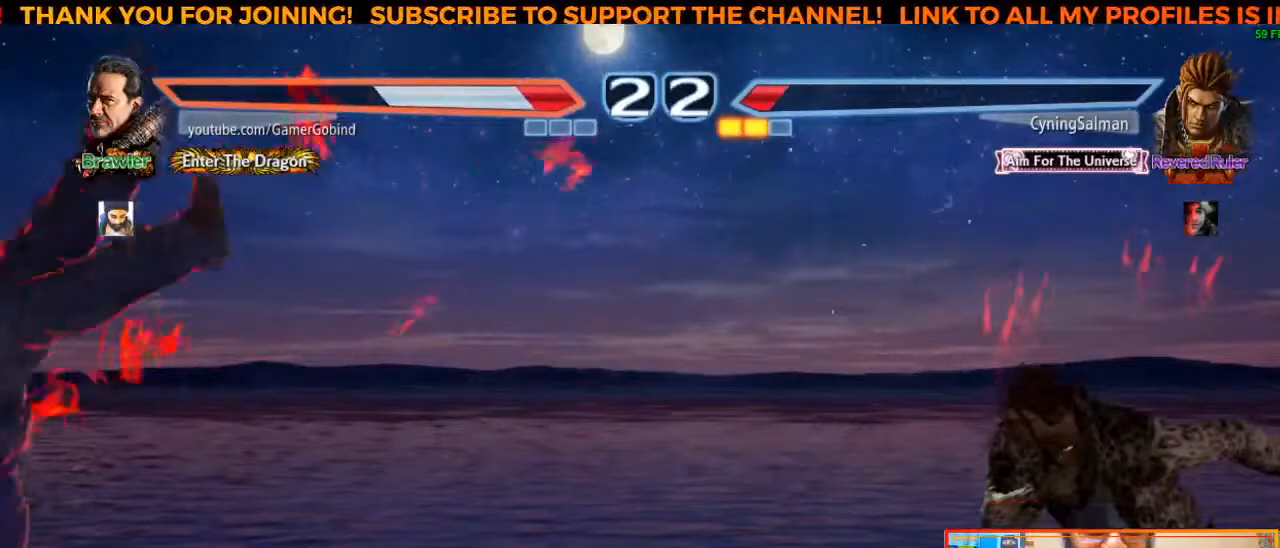
{"dt_ms": 500, "buttons": ["SQUARE"], "left_stick": "left", "events": [[67, "SQUARE", "up"], [150, "SQUARE", "down"], [250, "SQUARE", "up"], [317, "SQUARE", "down"], [417, "SQUARE", "up"], [483, "SQUARE", "down"]]}
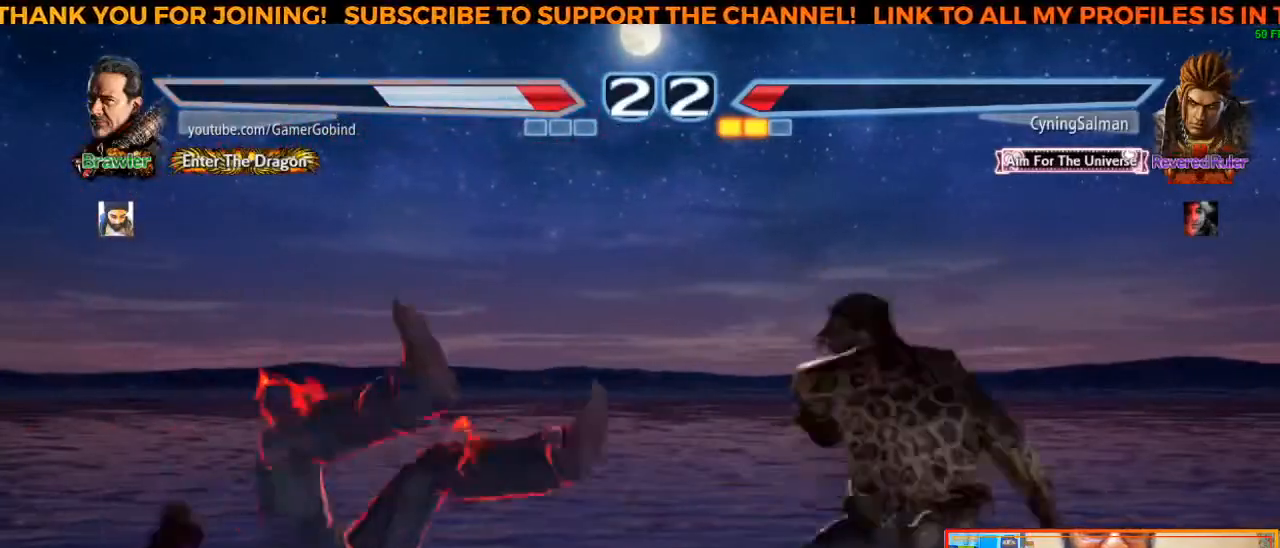
{"dt_ms": 500, "buttons": [], "left_stick": "left", "events": [[83, "SQUARE", "up"], [150, "SQUARE", "down"], [250, "SQUARE", "up"], [350, "SQUARE", "down"], [367, "SQUARE", "up"]]}
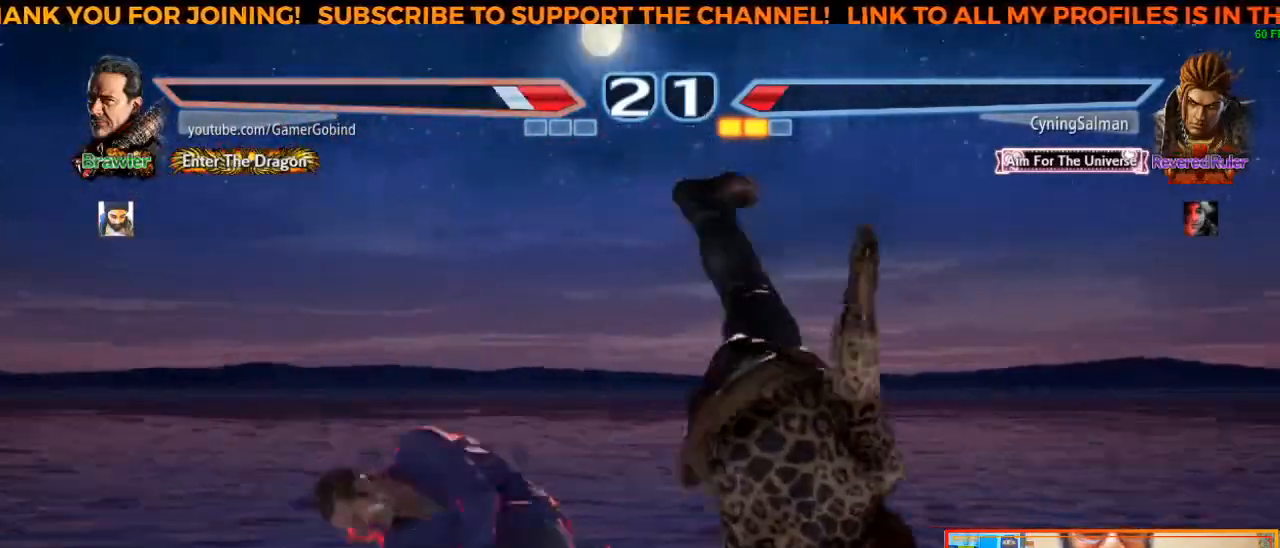
{"dt_ms": 500, "buttons": [], "left_stick": "center", "events": [[83, "left_stick", "center"], [150, "TRIANGLE", "down"], [250, "TRIANGLE", "up"], [300, "TRIANGLE", "down"], [383, "TRIANGLE", "up"], [417, "TRIANGLE", "down"], [483, "TRIANGLE", "up"]]}
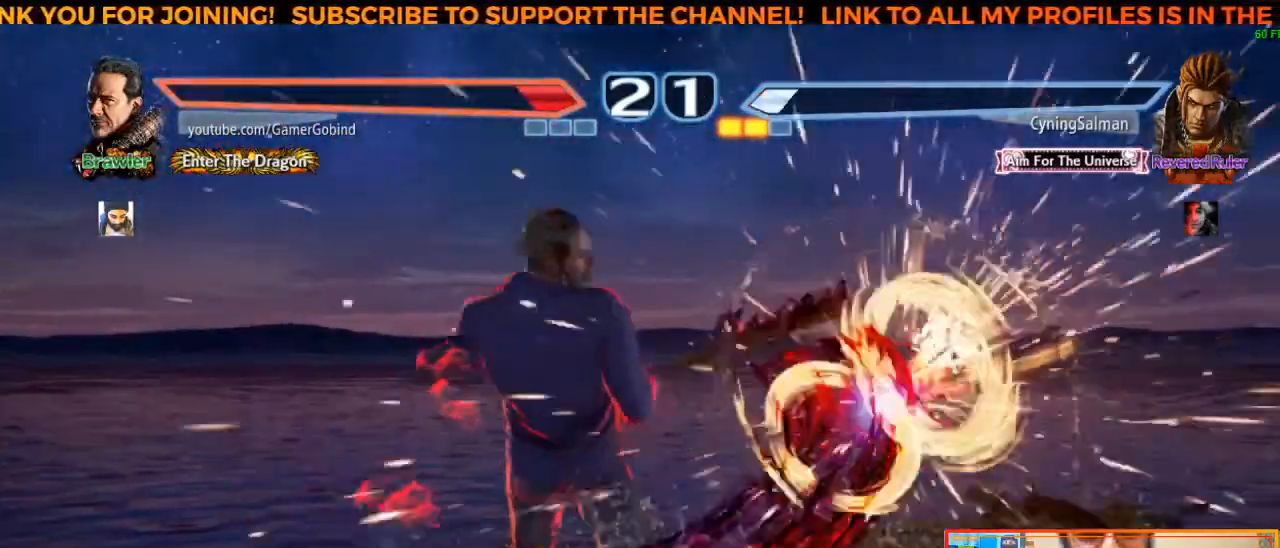
{"dt_ms": 500, "buttons": [], "left_stick": "center", "events": [[33, "TRIANGLE", "down"], [117, "TRIANGLE", "up"]]}
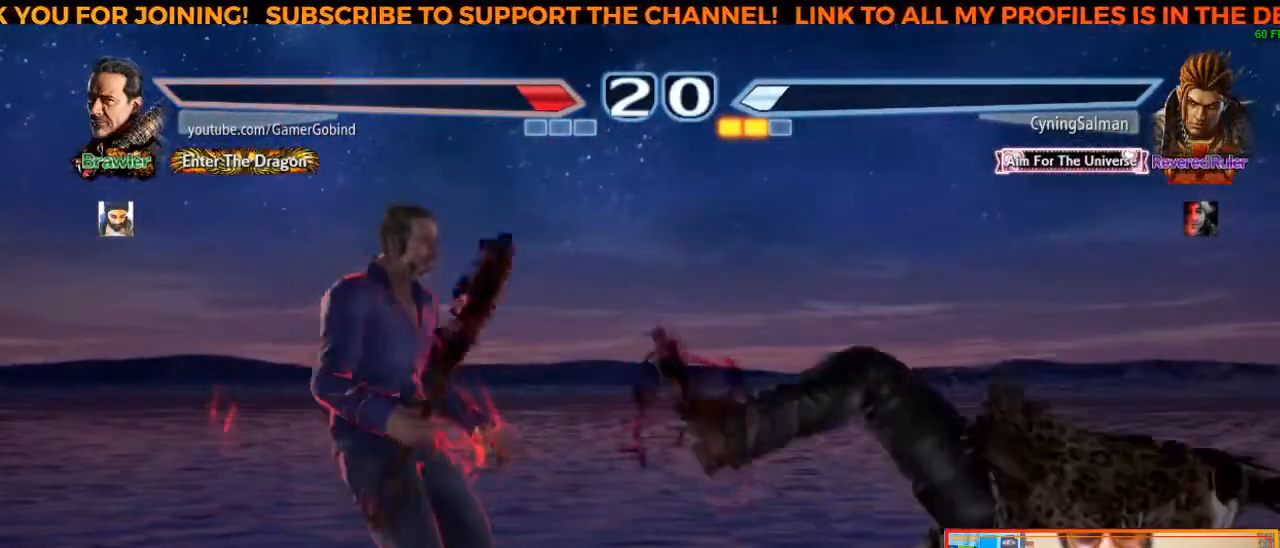
{"dt_ms": 500, "buttons": [], "left_stick": "right", "events": [[367, "left_stick", "right"], [417, "left_stick", "center"], [467, "left_stick", "right"]]}
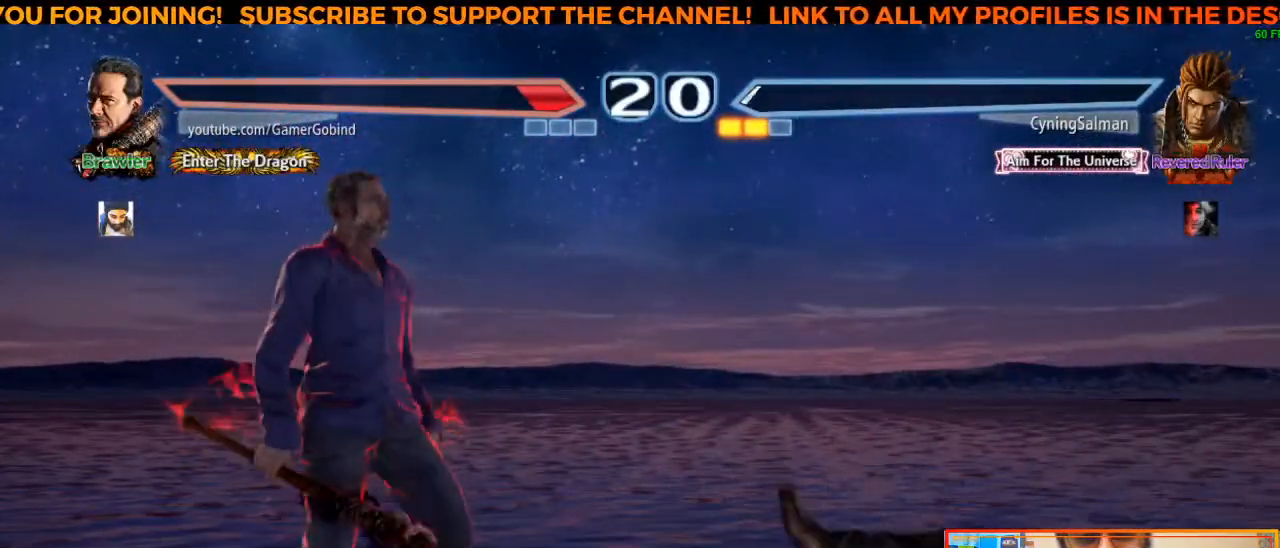
{"dt_ms": 500, "buttons": [], "left_stick": "center", "events": [[167, "left_stick", "center"]]}
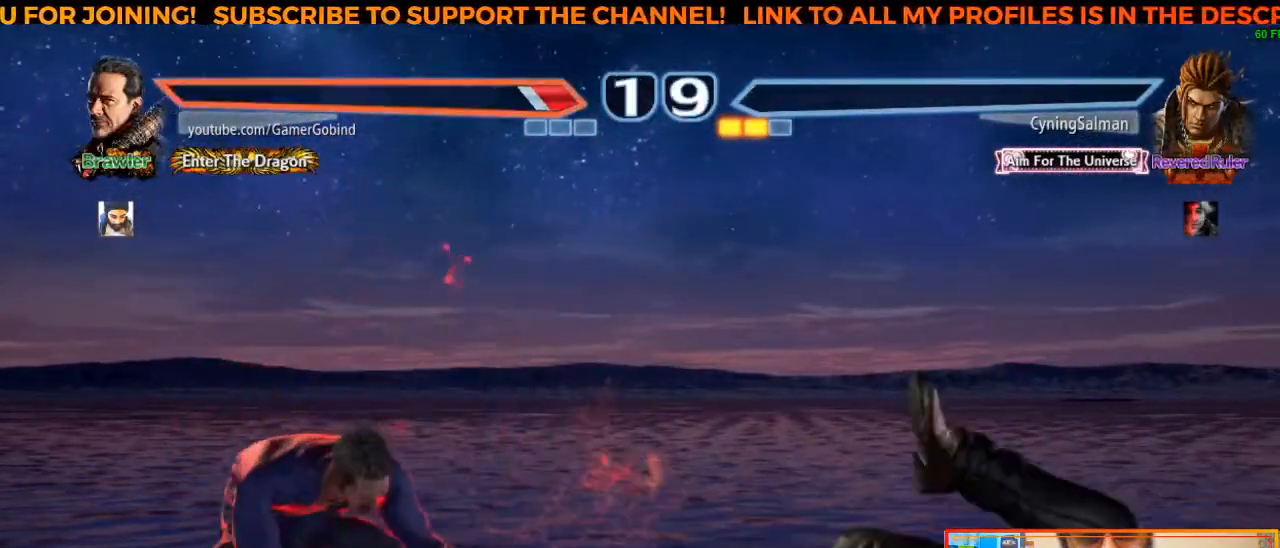
{"dt_ms": 1000, "buttons": [], "left_stick": "center", "events": [[33, "left_stick", "left"], [133, "left_stick", "center"], [333, "left_stick", "down"], [450, "left_stick", "center"], [500, "left_stick", "down"], [600, "left_stick", "center"], [667, "left_stick", "left"], [733, "left_stick", "center"], [800, "left_stick", "left"], [900, "left_stick", "center"]]}
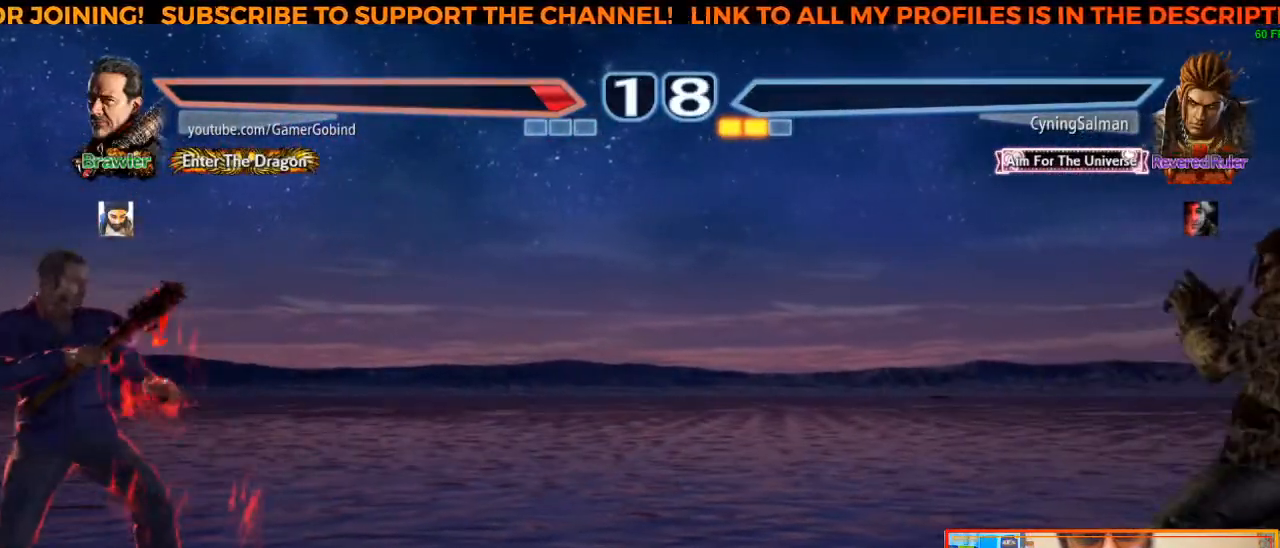
{"dt_ms": 500, "buttons": [], "left_stick": "center", "events": [[17, "left_stick", "down"], [133, "left_stick", "center"], [200, "left_stick", "left"], [267, "left_stick", "center"], [333, "left_stick", "left"], [433, "left_stick", "center"]]}
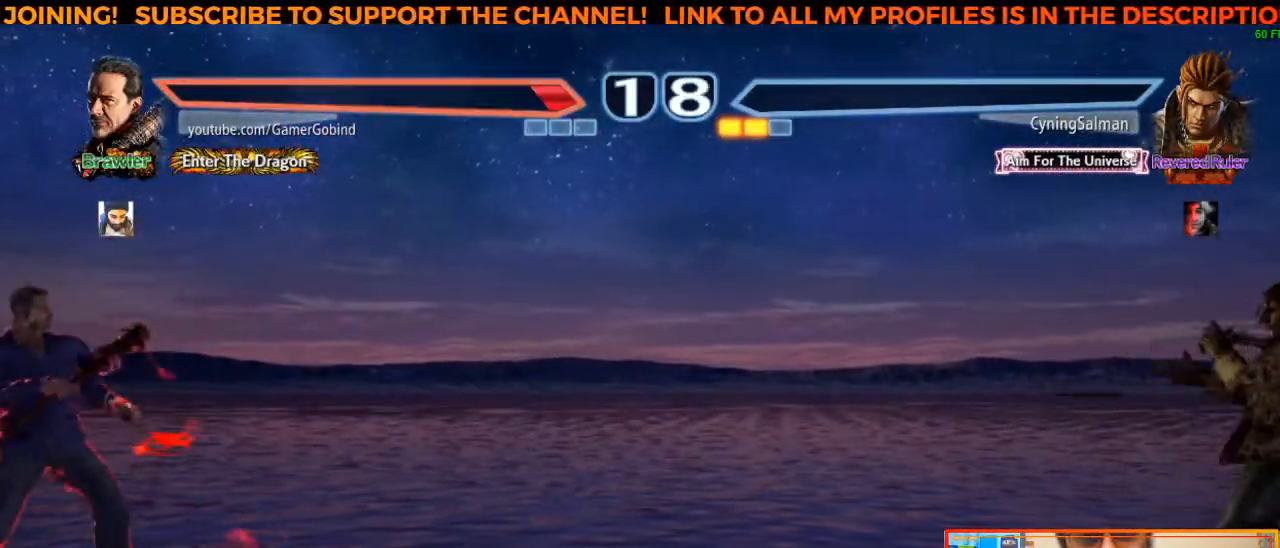
{"dt_ms": 500, "buttons": [], "left_stick": "left", "events": [[100, "left_stick", "right"], [150, "left_stick", "center"], [283, "left_stick", "down"], [400, "left_stick", "center"], [483, "left_stick", "left"]]}
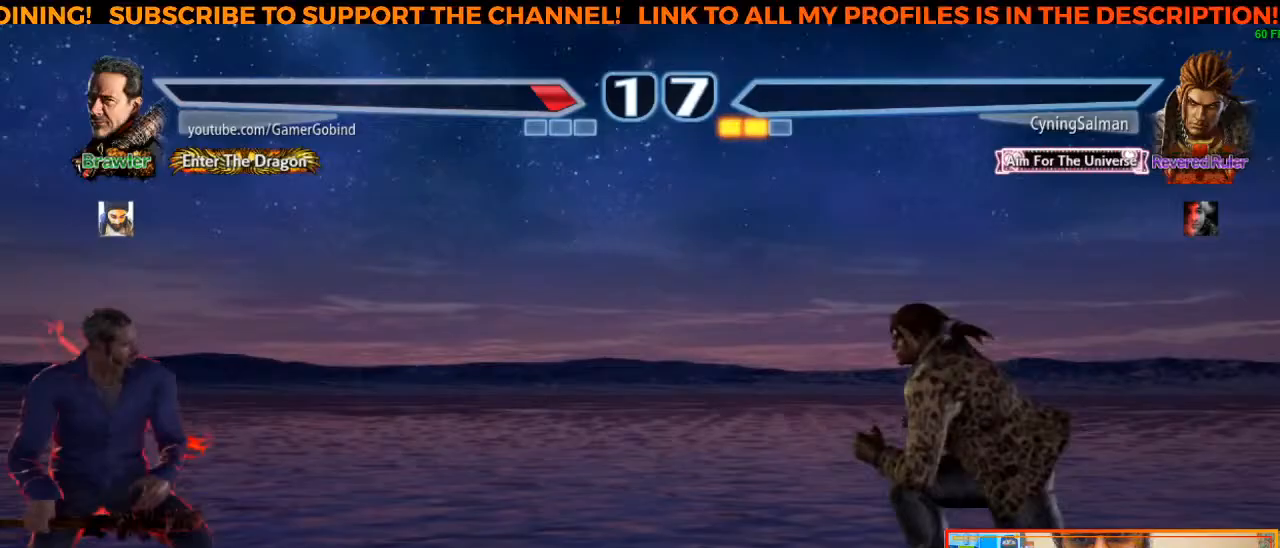
{"dt_ms": 500, "buttons": ["TRIANGLE"], "left_stick": "down-right", "events": [[67, "left_stick", "center"], [133, "left_stick", "left"], [300, "left_stick", "center"], [433, "left_stick", "down-right"], [450, "TRIANGLE", "down"]]}
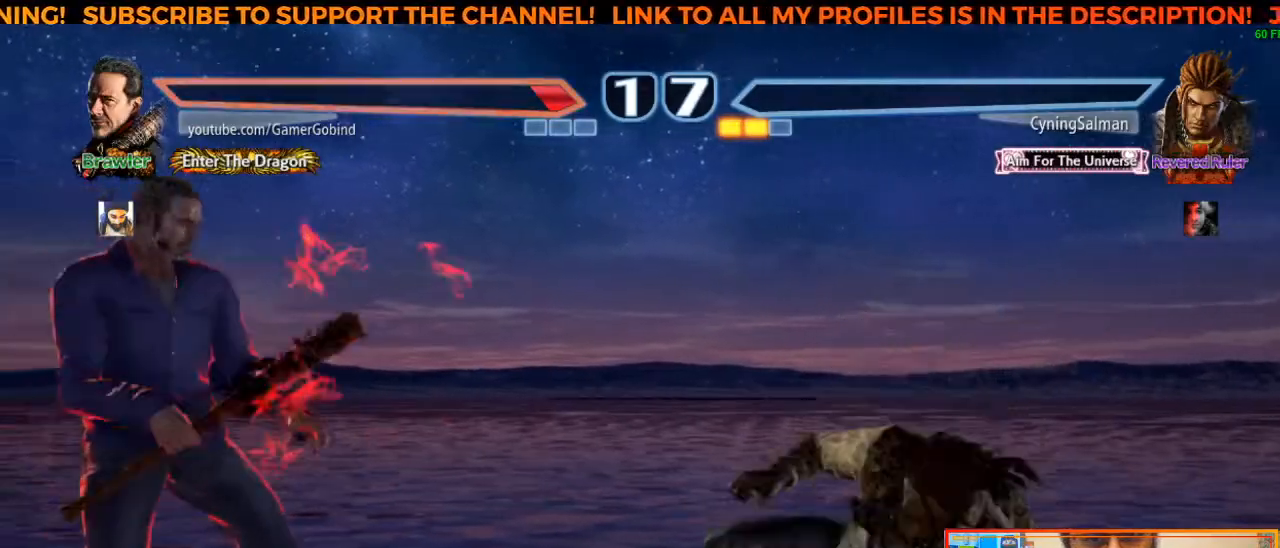
{"dt_ms": 500, "buttons": [], "left_stick": "center", "events": [[117, "TRIANGLE", "up"], [117, "left_stick", "center"]]}
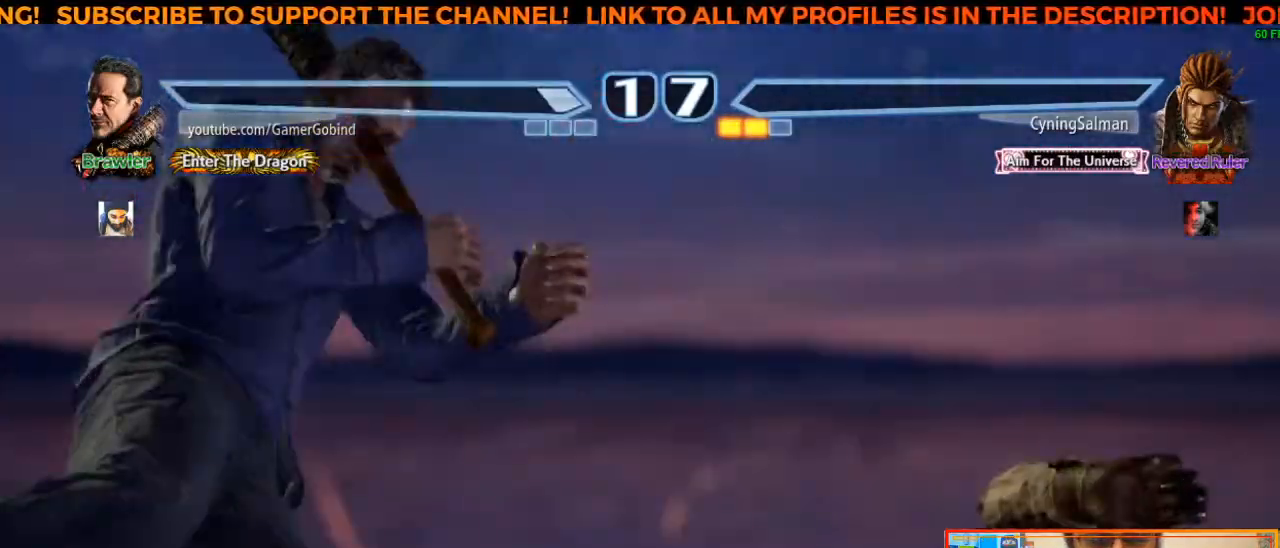
{"dt_ms": 500, "buttons": [], "left_stick": "center", "events": [[183, "left_stick", "left"], [300, "left_stick", "center"]]}